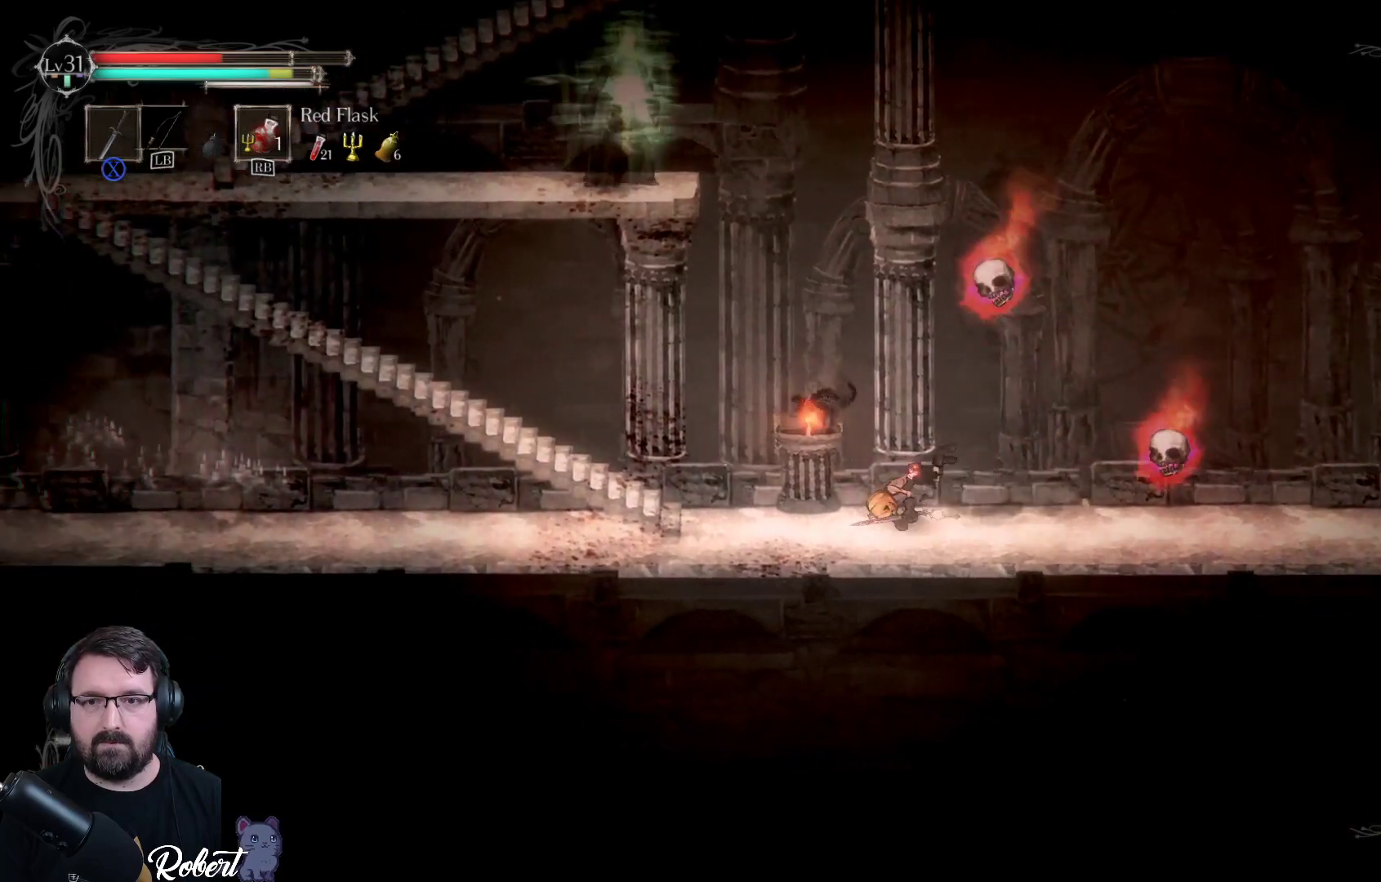
Gameplay with a controller (Xbox layout); each line is a JSON object with the inputs held at the frame after it. "events" lists button and stick changes between this image and that frame as [ms after this image, input, new state], when the widget could be followed in between.
{"buttons": [], "left_stick": "down-left", "right_stick": "center", "events": []}
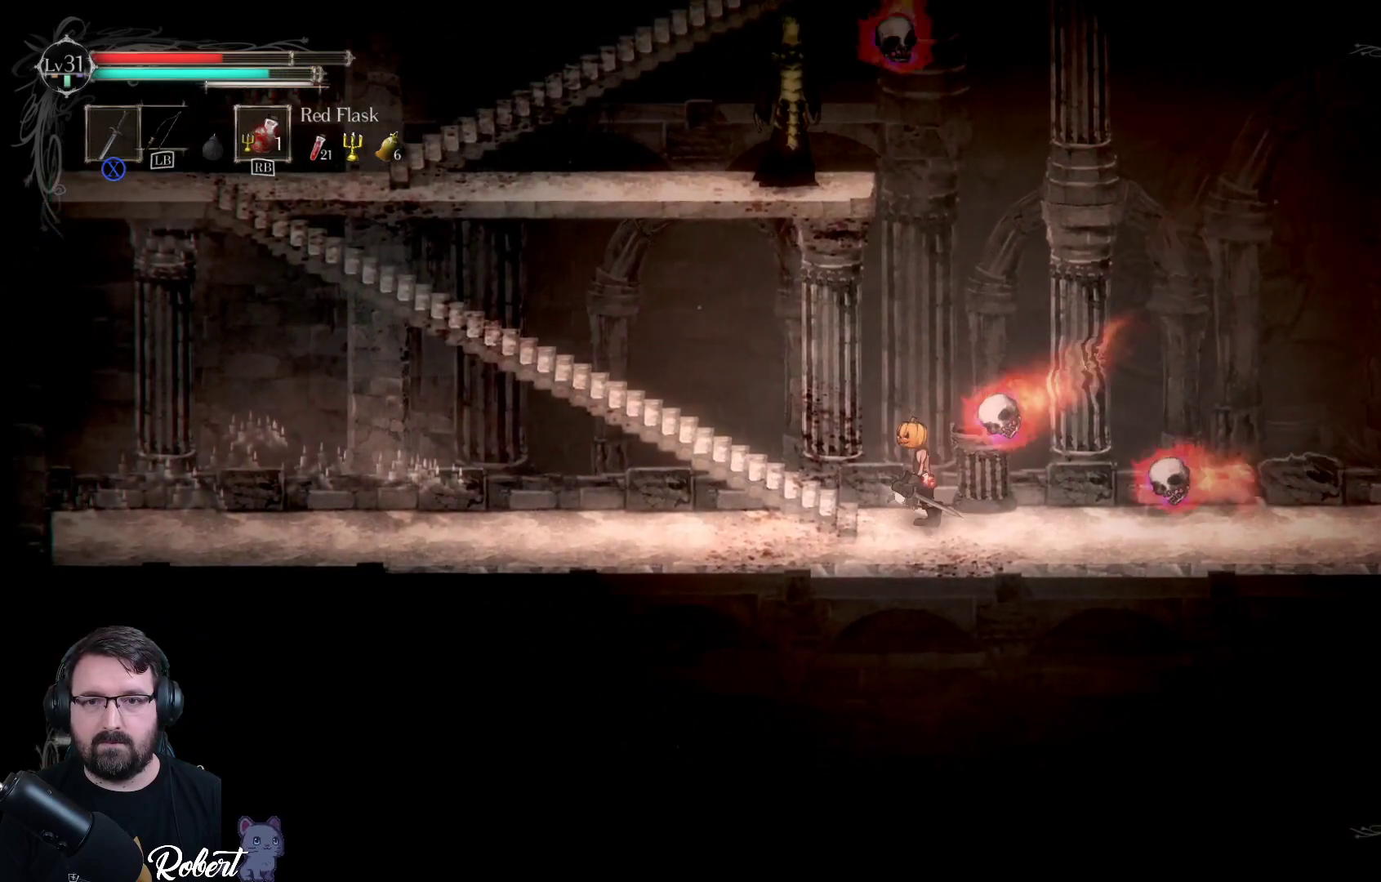
{"buttons": [], "left_stick": "down-left", "right_stick": "center", "events": [[133, "R2", "down"], [267, "R2", "up"]]}
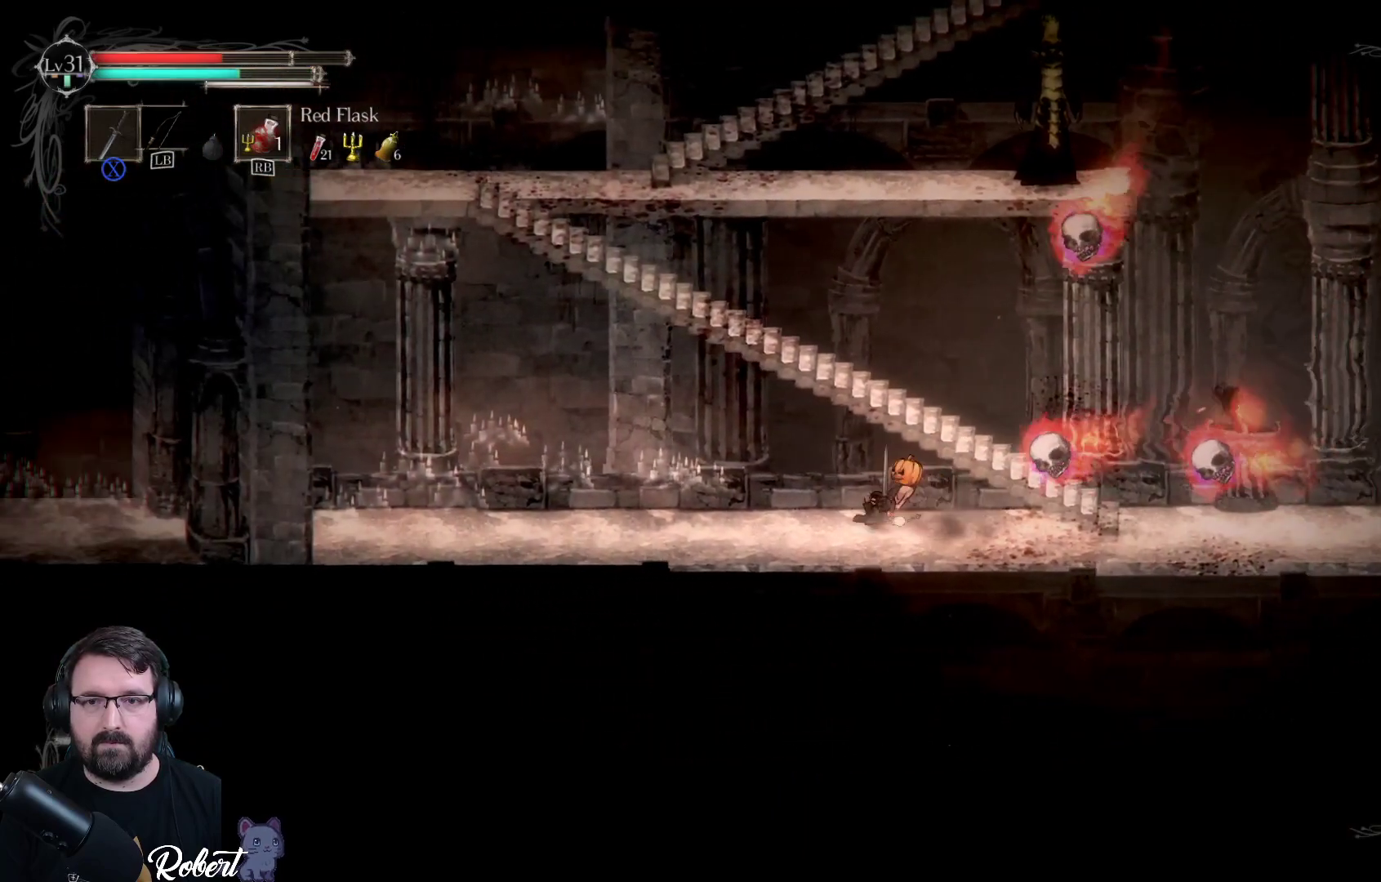
{"buttons": [], "left_stick": "down-left", "right_stick": "center", "events": [[300, "R2", "down"], [433, "R2", "up"]]}
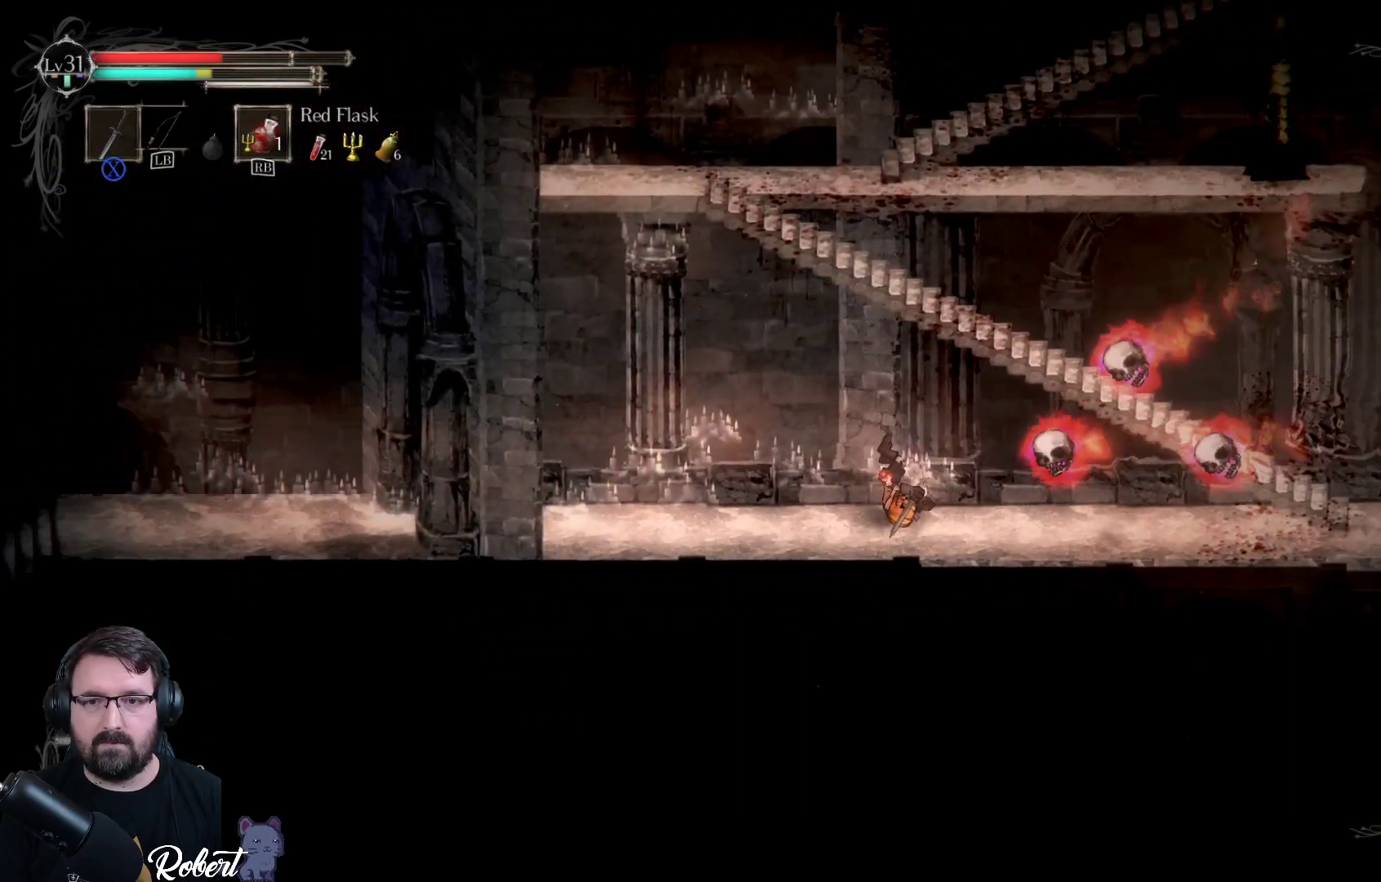
{"buttons": [], "left_stick": "down-left", "right_stick": "center", "events": []}
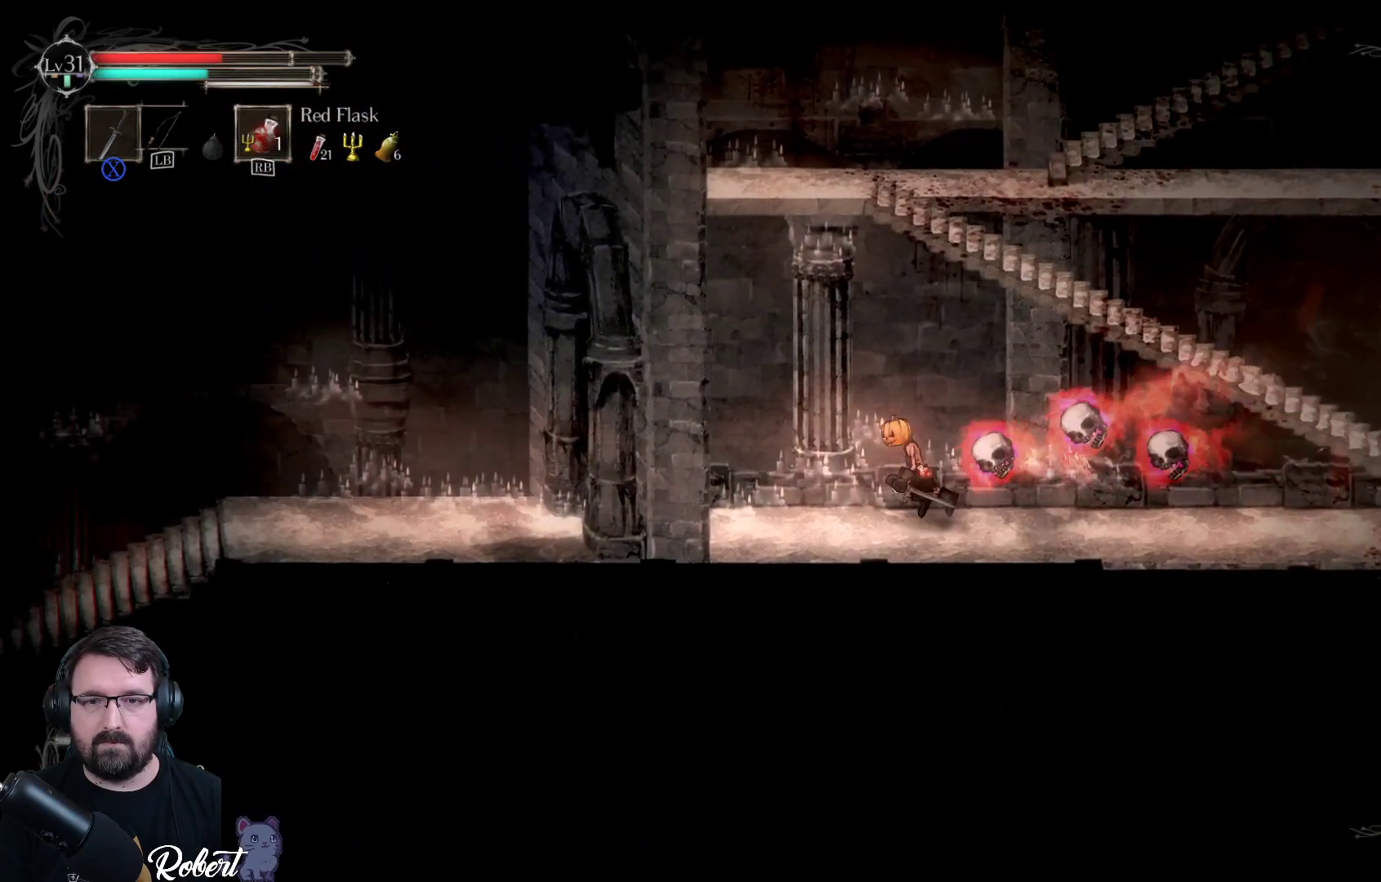
{"buttons": ["R2"], "left_stick": "down-left", "right_stick": "center", "events": [[467, "R2", "down"]]}
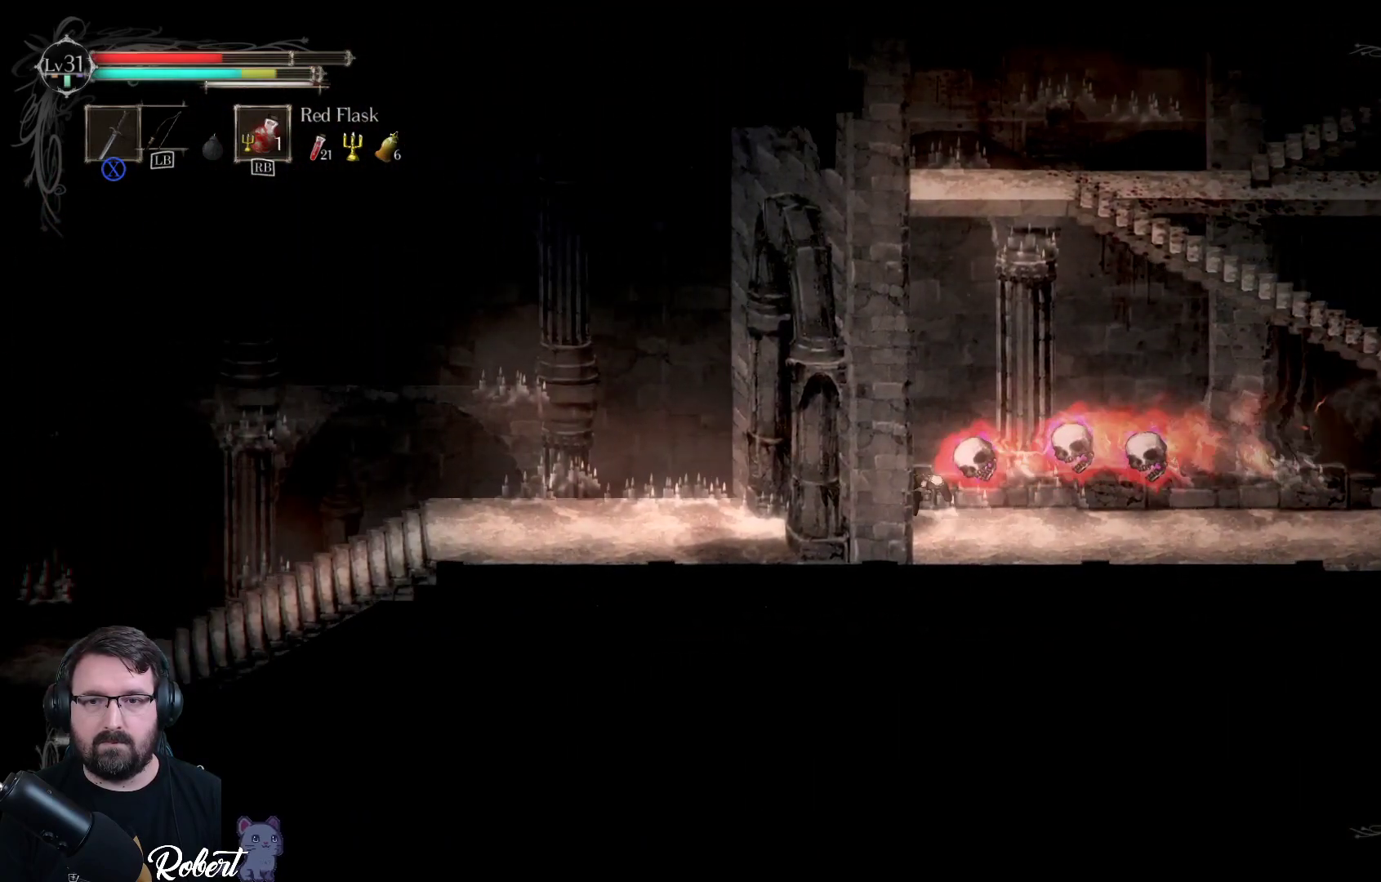
{"buttons": [], "left_stick": "down-left", "right_stick": "center", "events": [[100, "R2", "up"]]}
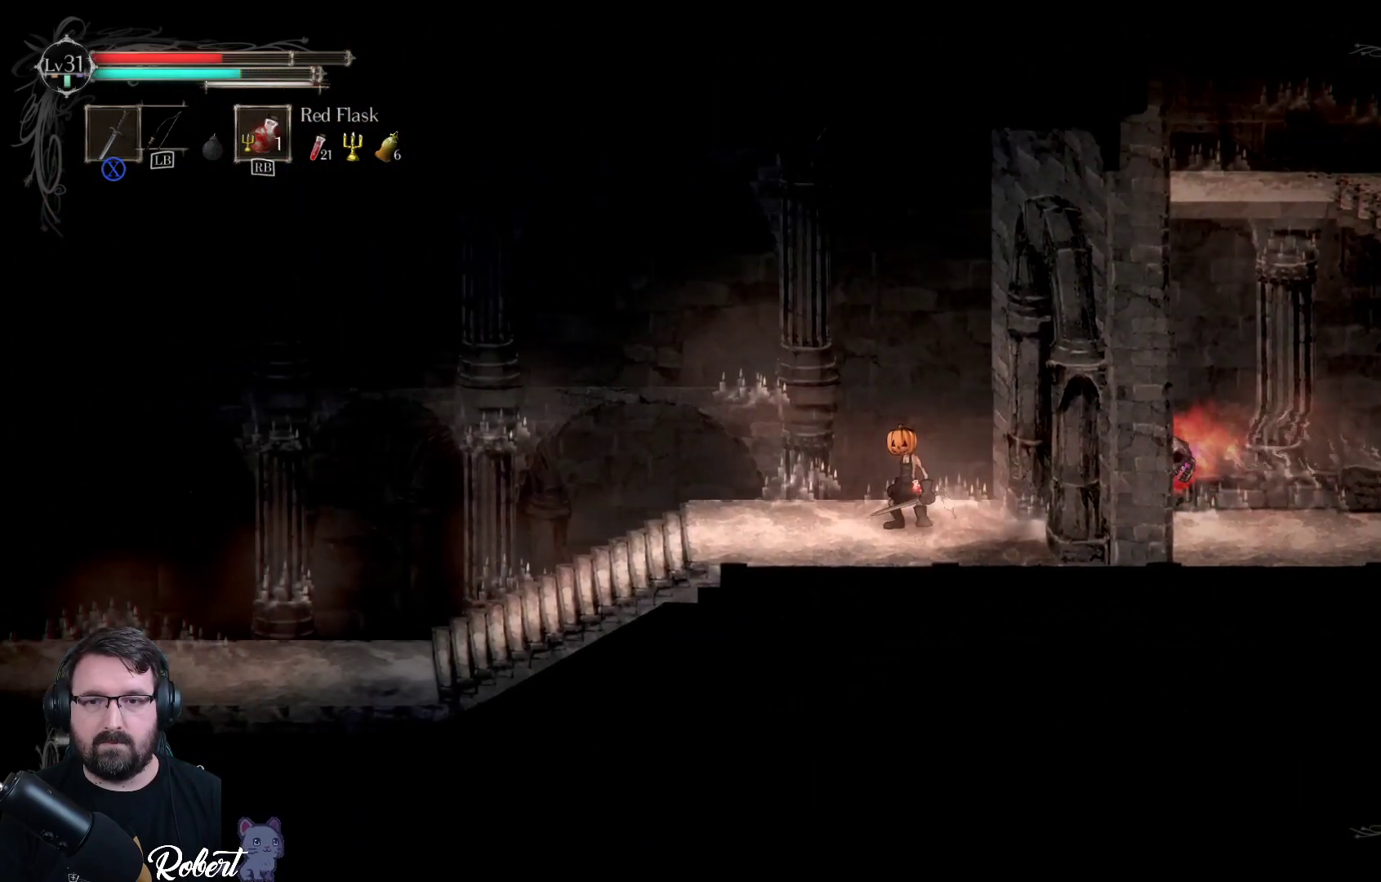
{"buttons": [], "left_stick": "down-left", "right_stick": "center", "events": [[100, "R2", "down"], [200, "R2", "up"]]}
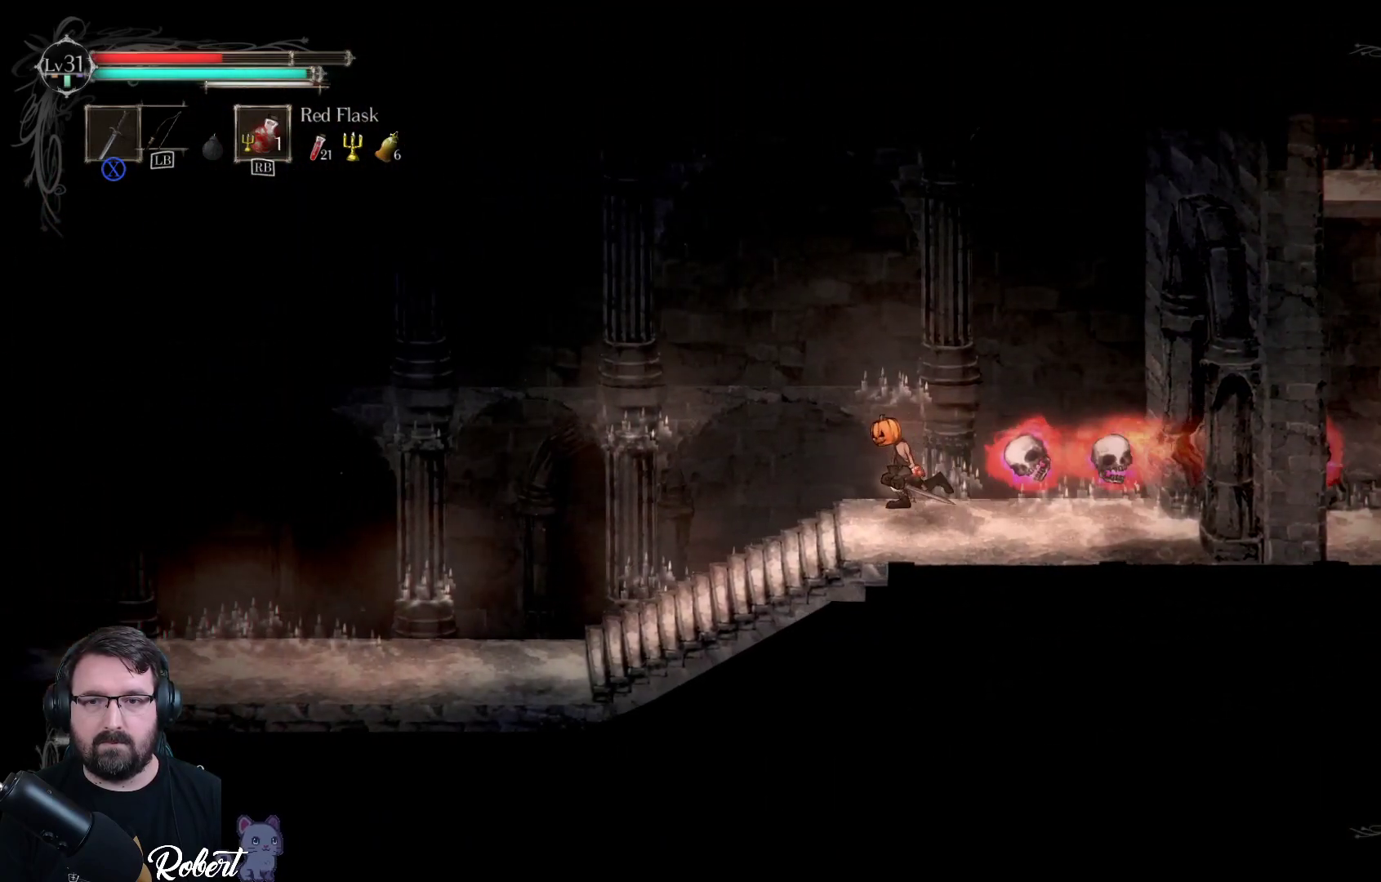
{"buttons": [], "left_stick": "down-left", "right_stick": "center", "events": []}
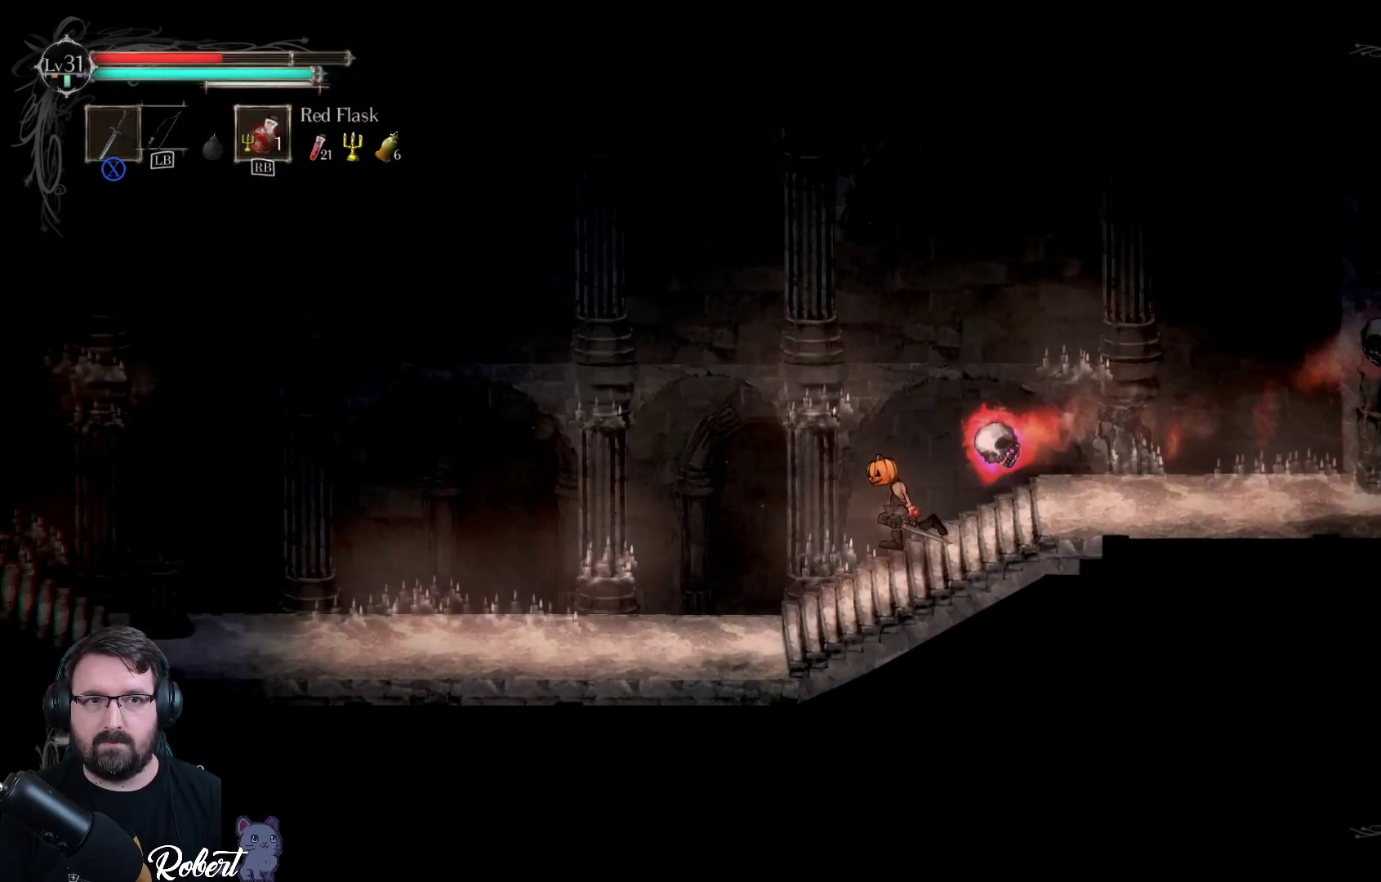
{"buttons": [], "left_stick": "down-left", "right_stick": "center", "events": []}
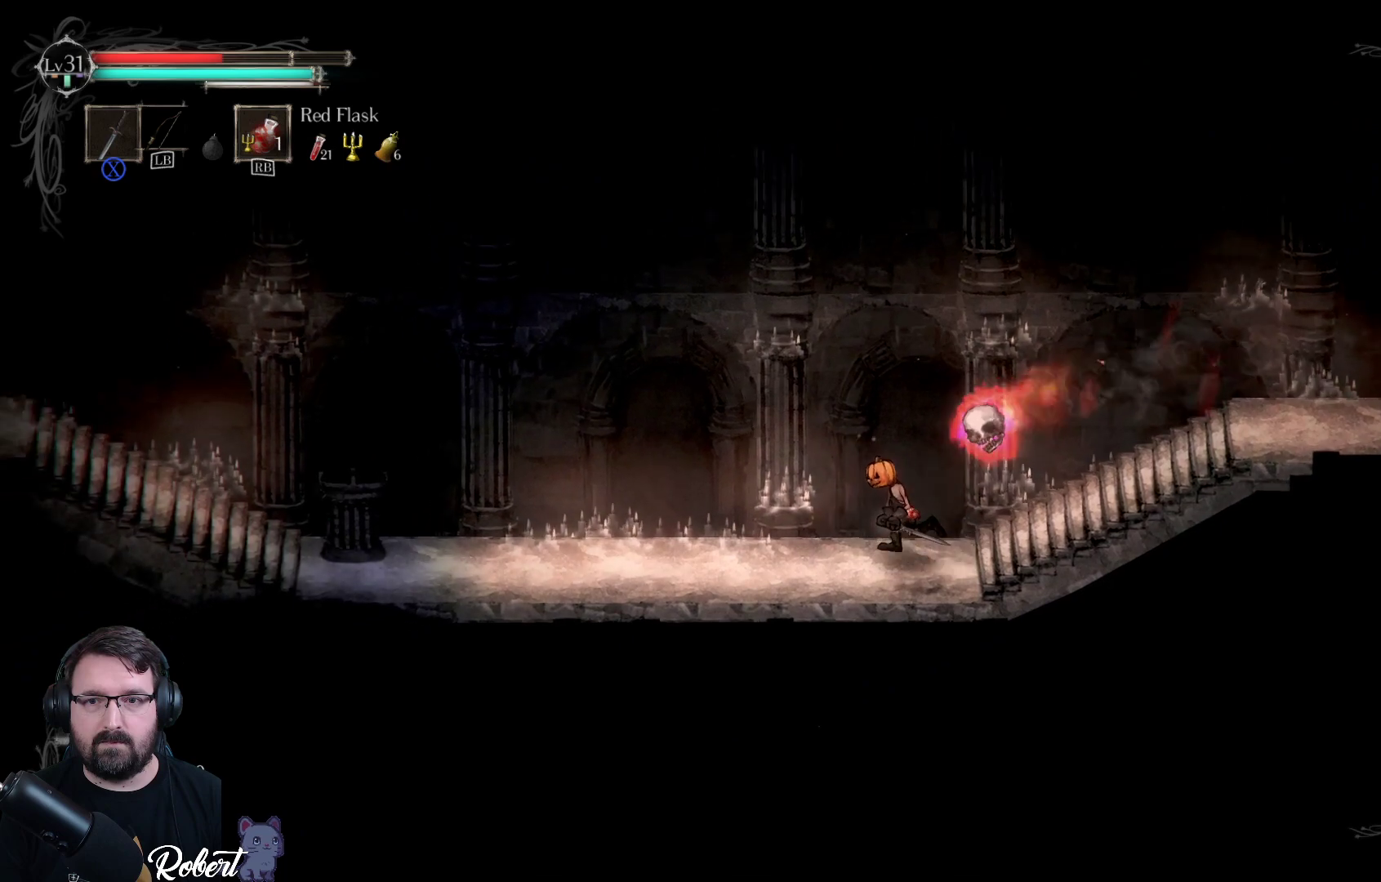
{"buttons": [], "left_stick": "down-left", "right_stick": "center", "events": []}
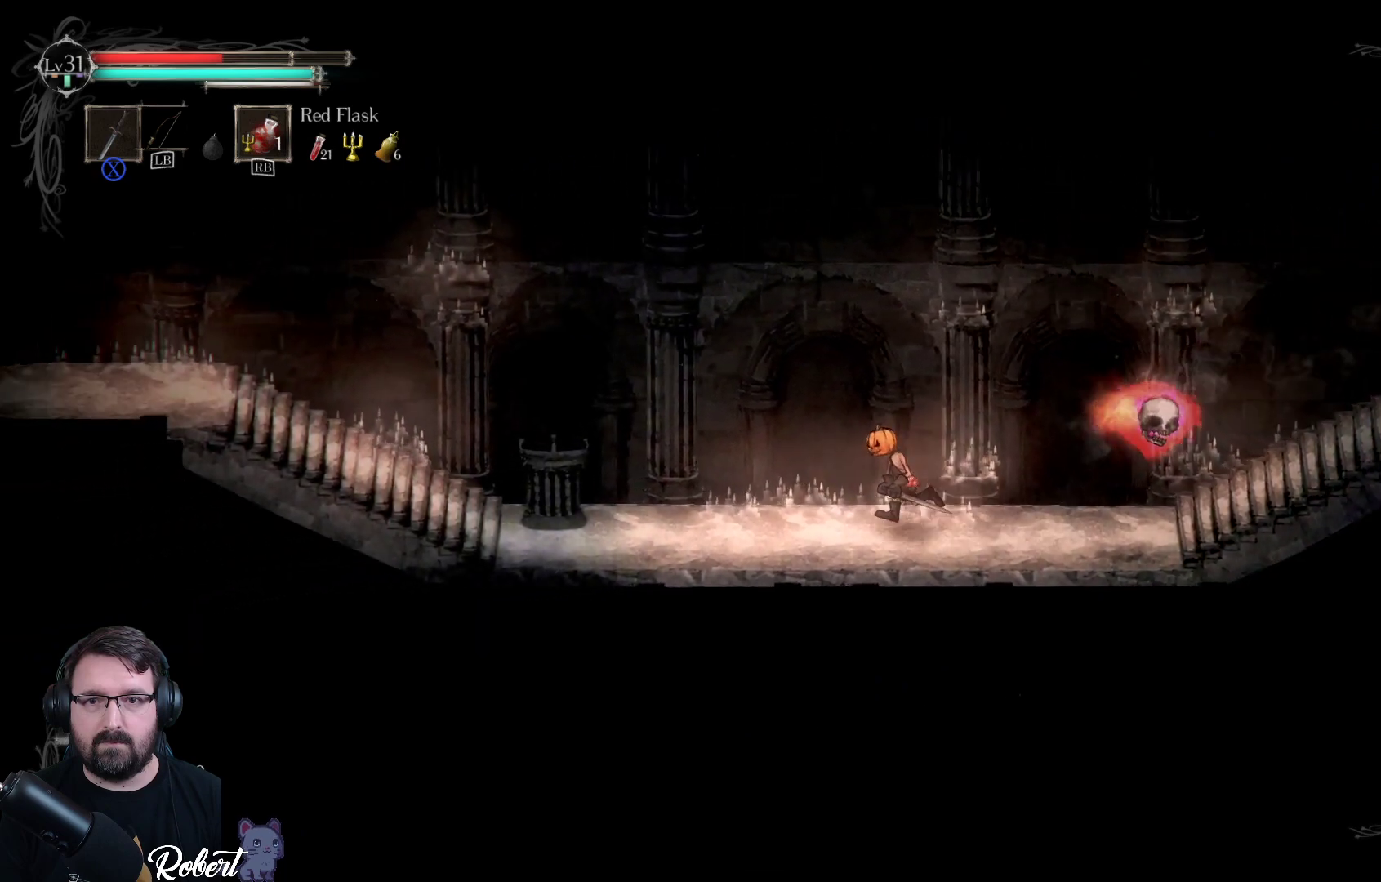
{"buttons": [], "left_stick": "down-left", "right_stick": "center", "events": []}
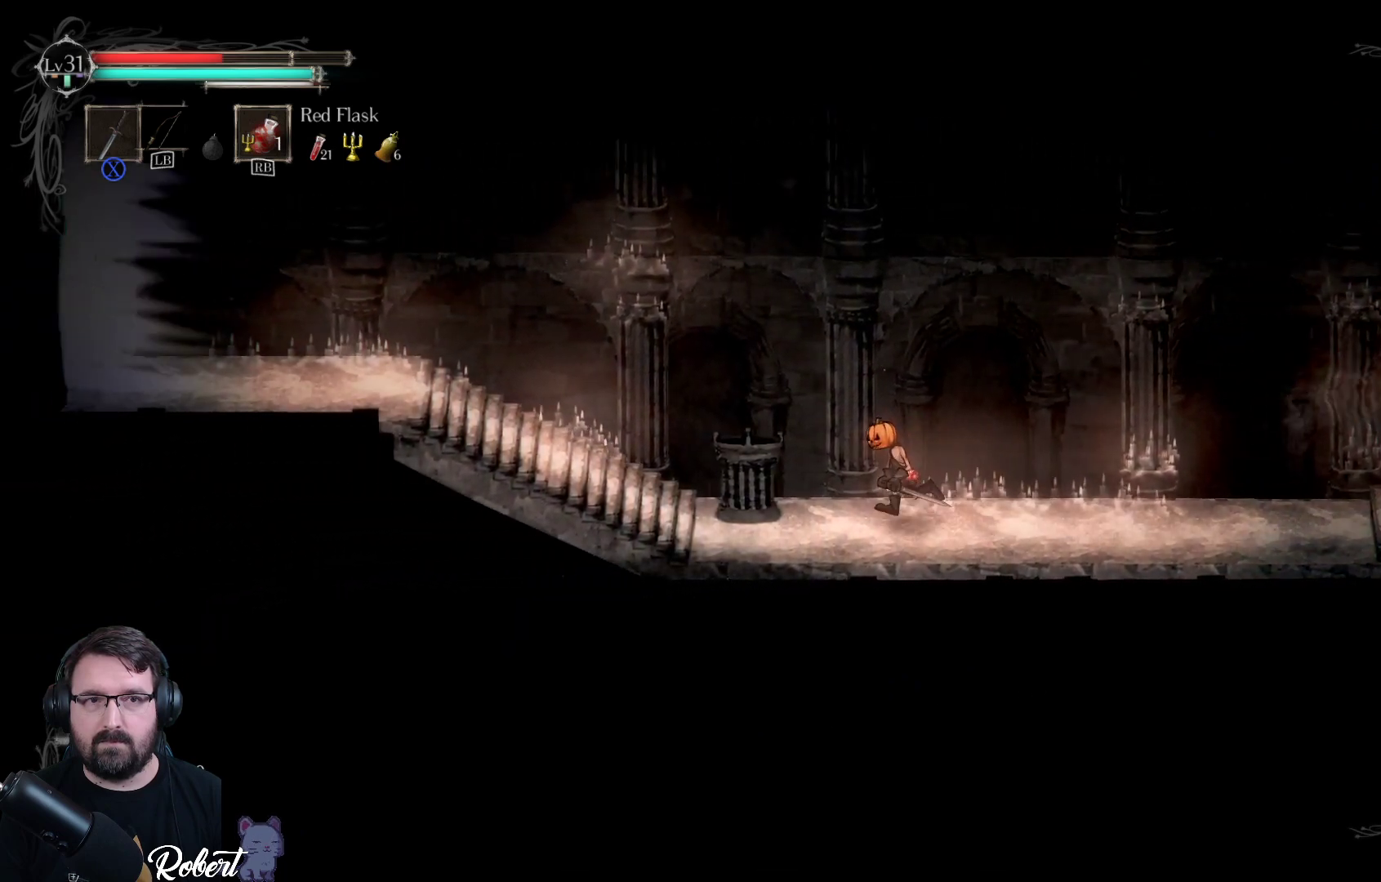
{"buttons": [], "left_stick": "down-left", "right_stick": "center", "events": []}
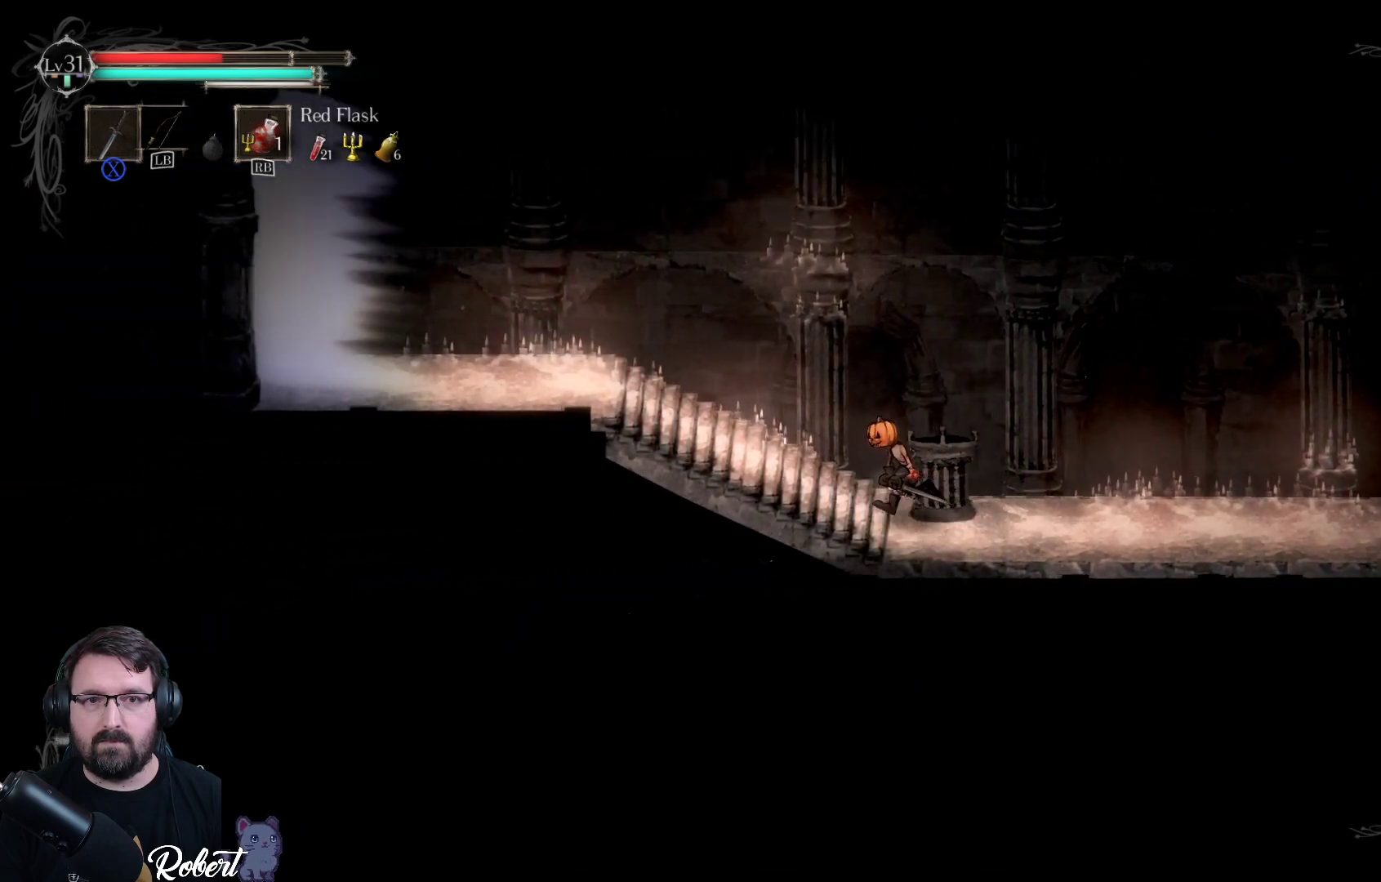
{"buttons": [], "left_stick": "left", "right_stick": "center", "events": [[200, "left_stick", "center"], [433, "left_stick", "left"]]}
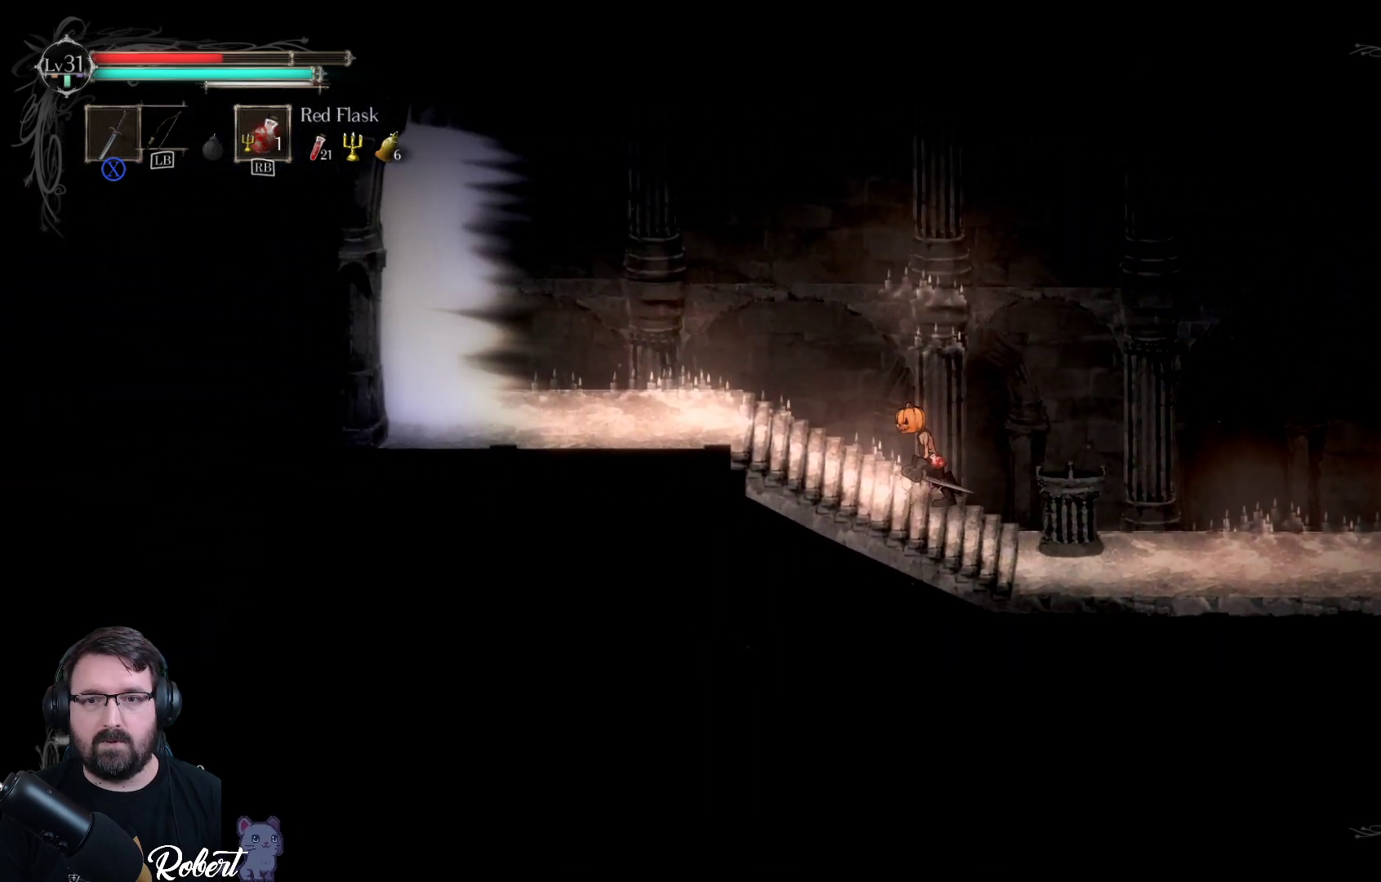
{"buttons": [], "left_stick": "left", "right_stick": "center", "events": []}
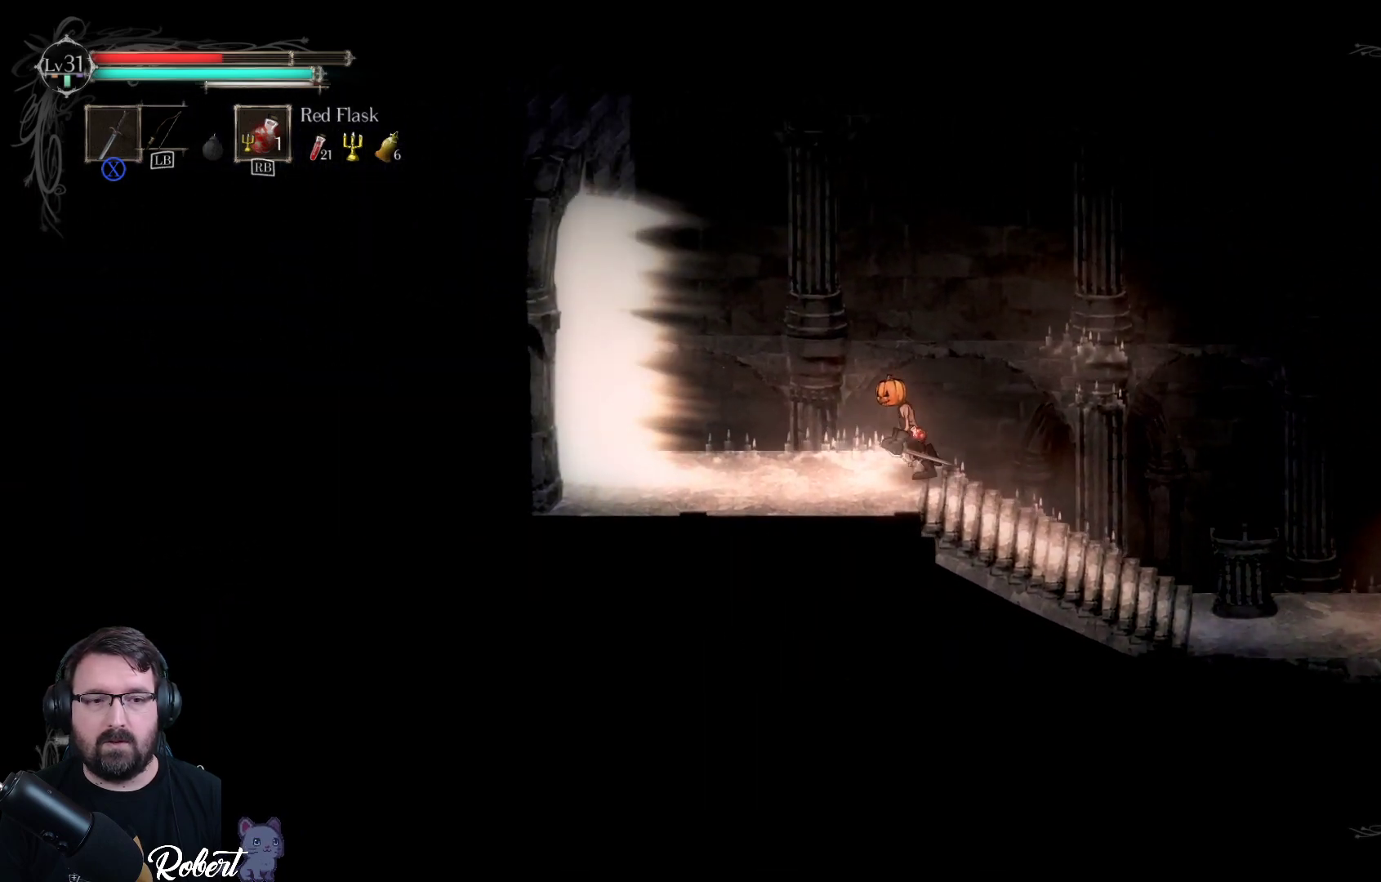
{"buttons": [], "left_stick": "center", "right_stick": "center", "events": [[333, "left_stick", "center"]]}
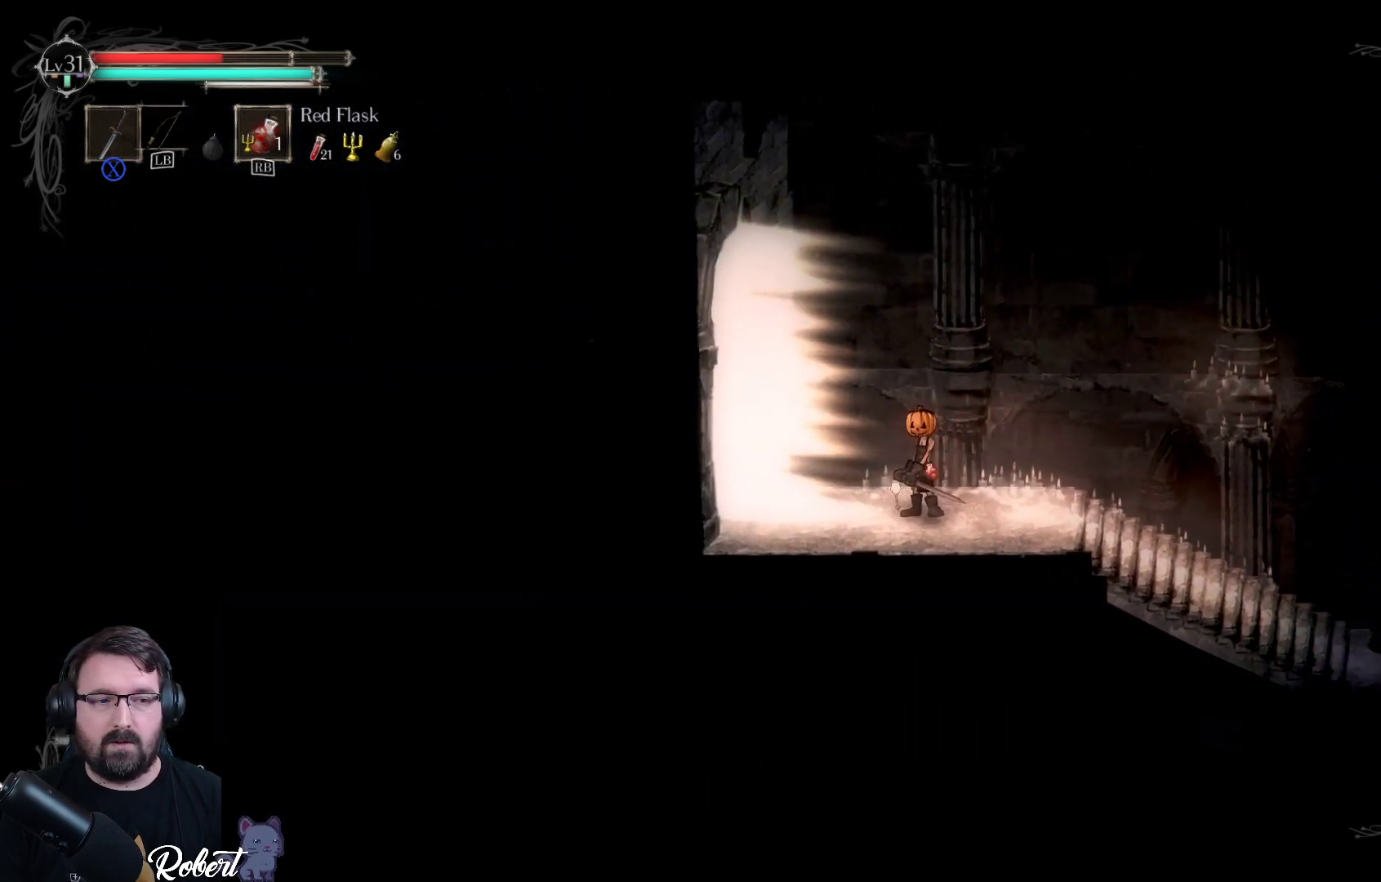
{"buttons": [], "left_stick": "left", "right_stick": "center", "events": [[333, "left_stick", "left"]]}
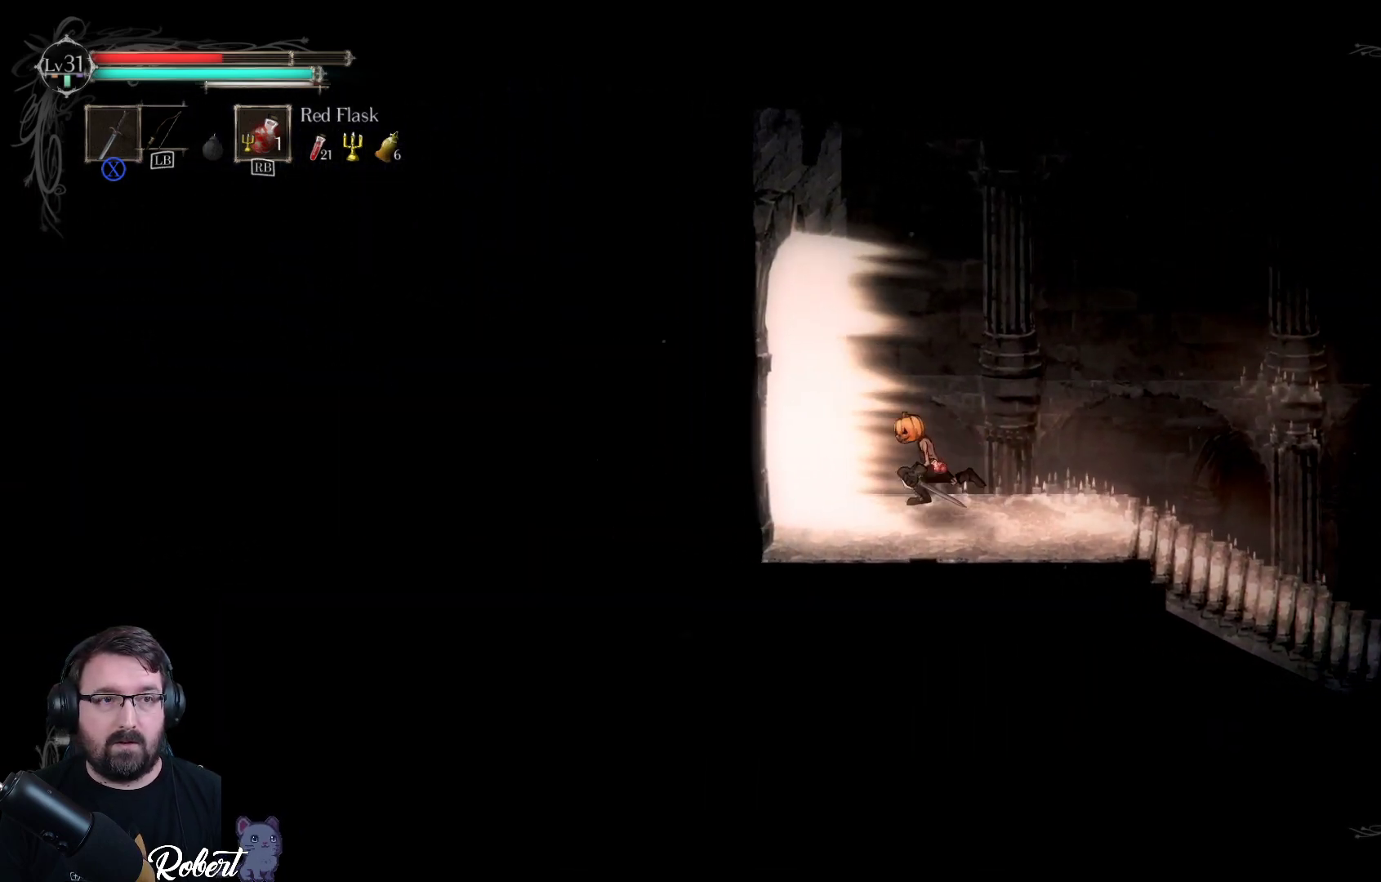
{"buttons": [], "left_stick": "left", "right_stick": "center", "events": []}
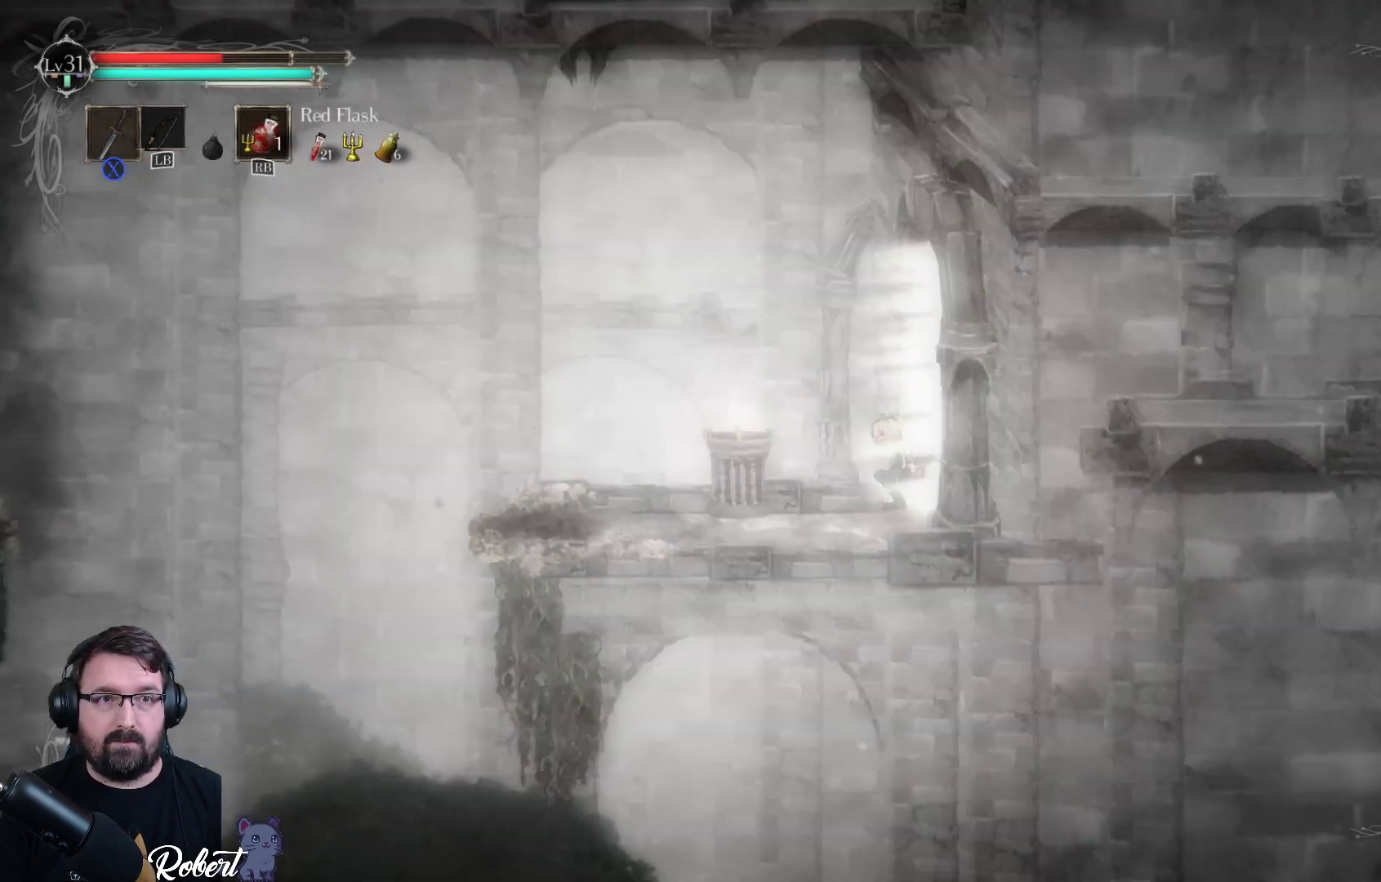
{"buttons": [], "left_stick": "center", "right_stick": "center", "events": [[267, "left_stick", "center"]]}
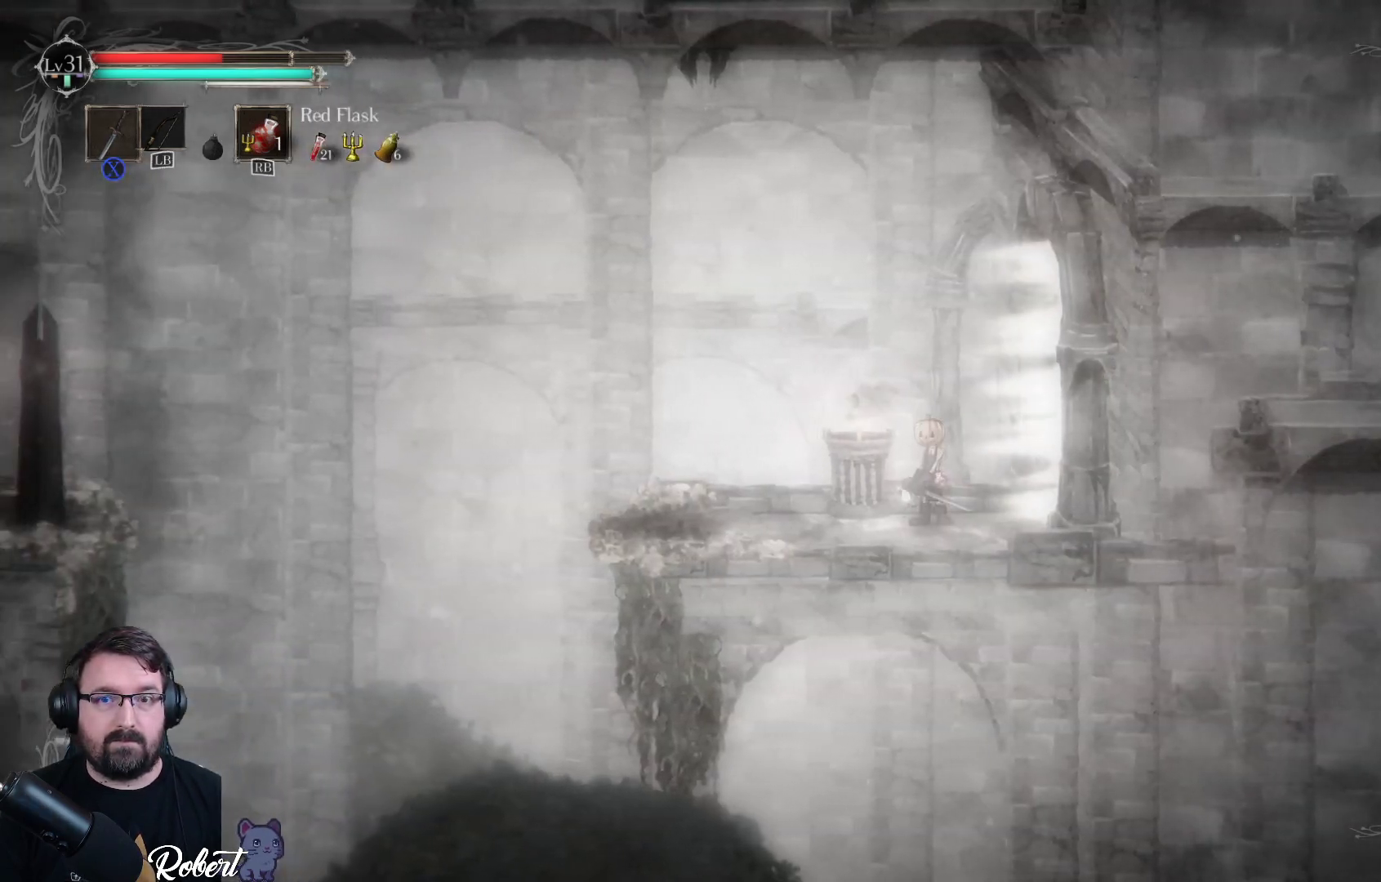
{"buttons": [], "left_stick": "center", "right_stick": "center", "events": []}
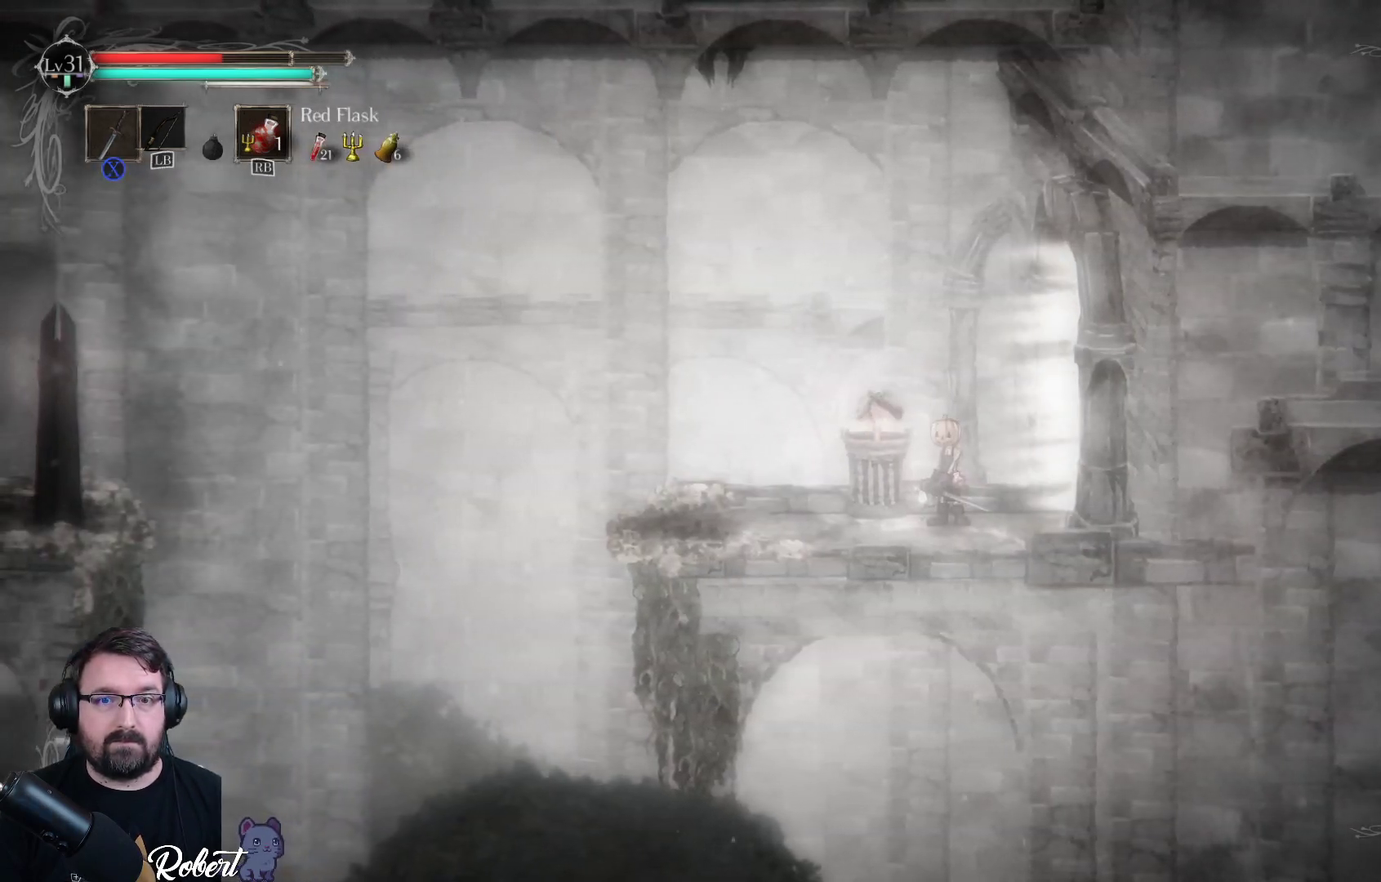
{"buttons": [], "left_stick": "center", "right_stick": "center", "events": [[233, "left_stick", "right"], [433, "left_stick", "center"]]}
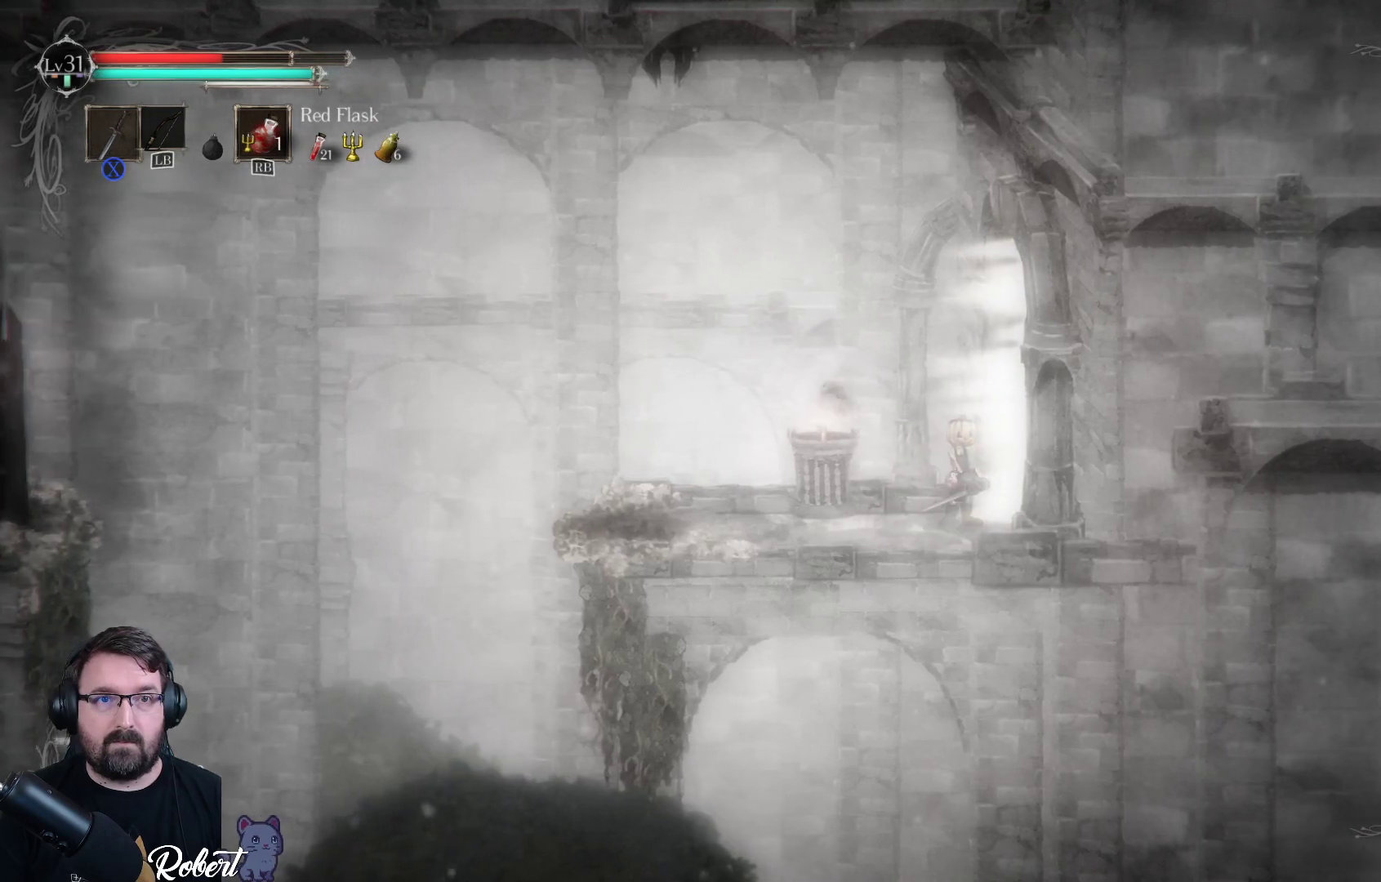
{"buttons": [], "left_stick": "center", "right_stick": "center", "events": [[233, "R1", "down"], [333, "R1", "up"]]}
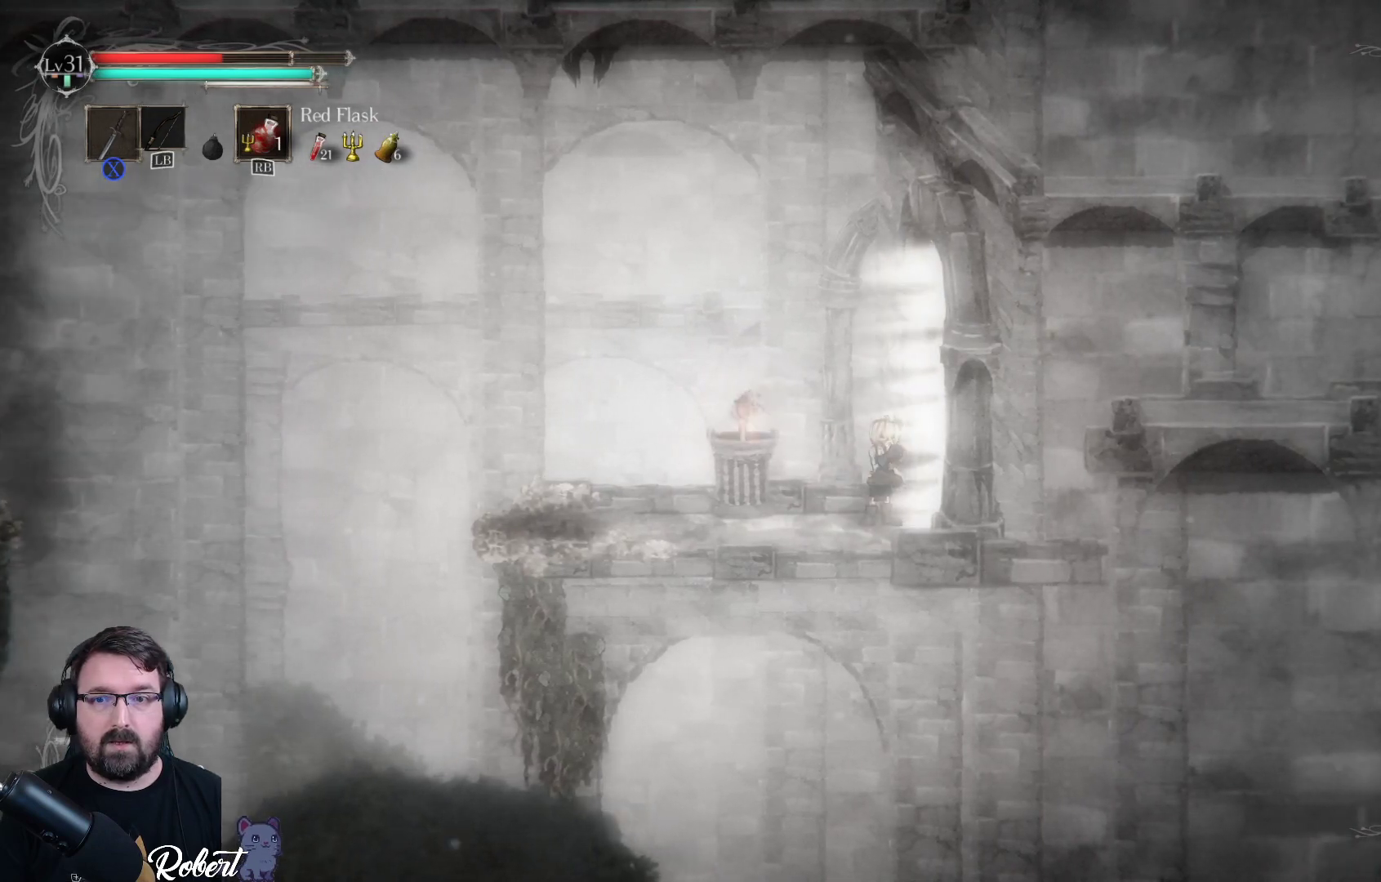
{"buttons": [], "left_stick": "center", "right_stick": "center", "events": []}
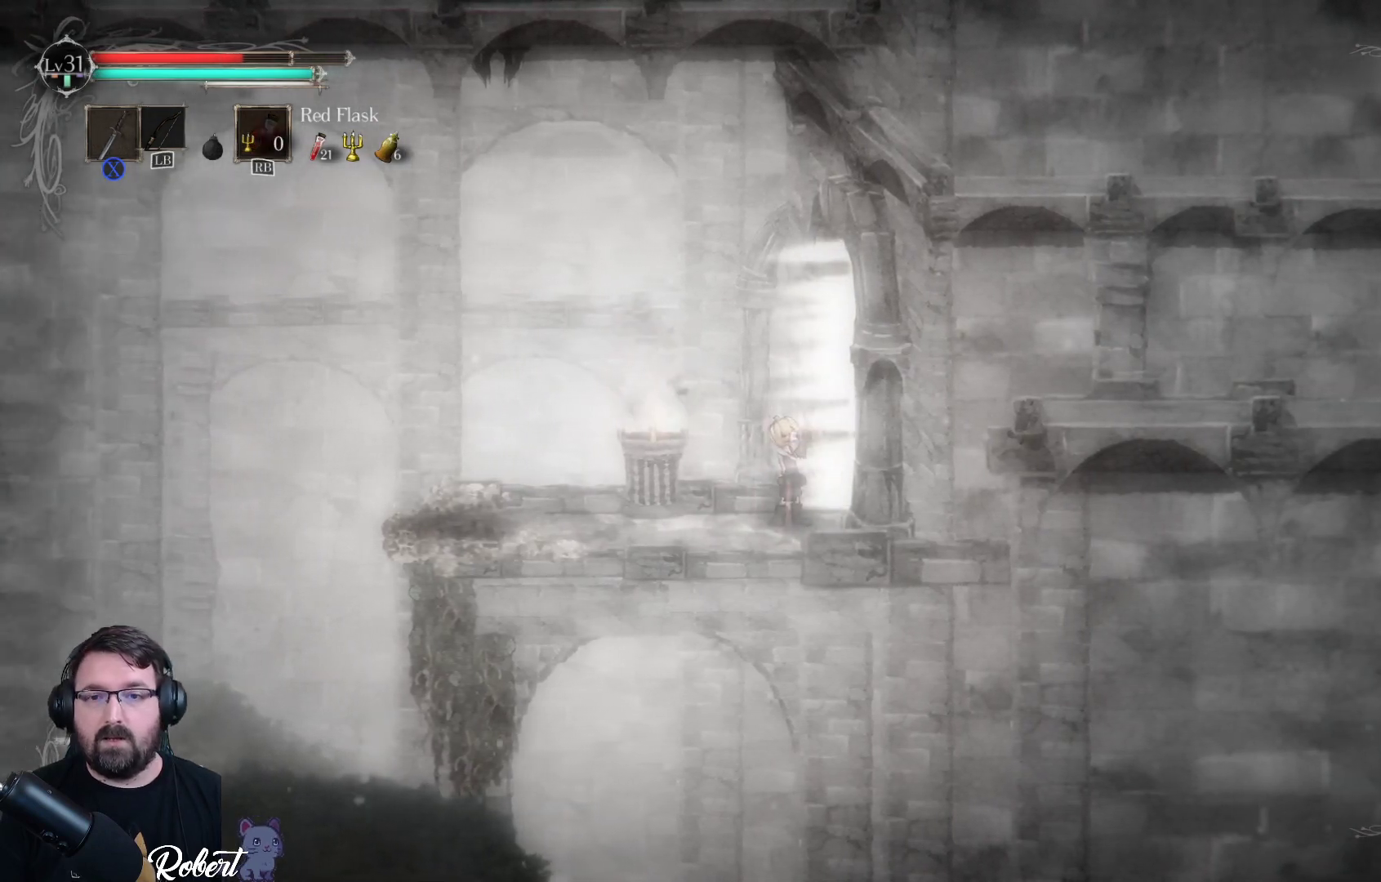
{"buttons": [], "left_stick": "center", "right_stick": "center", "events": []}
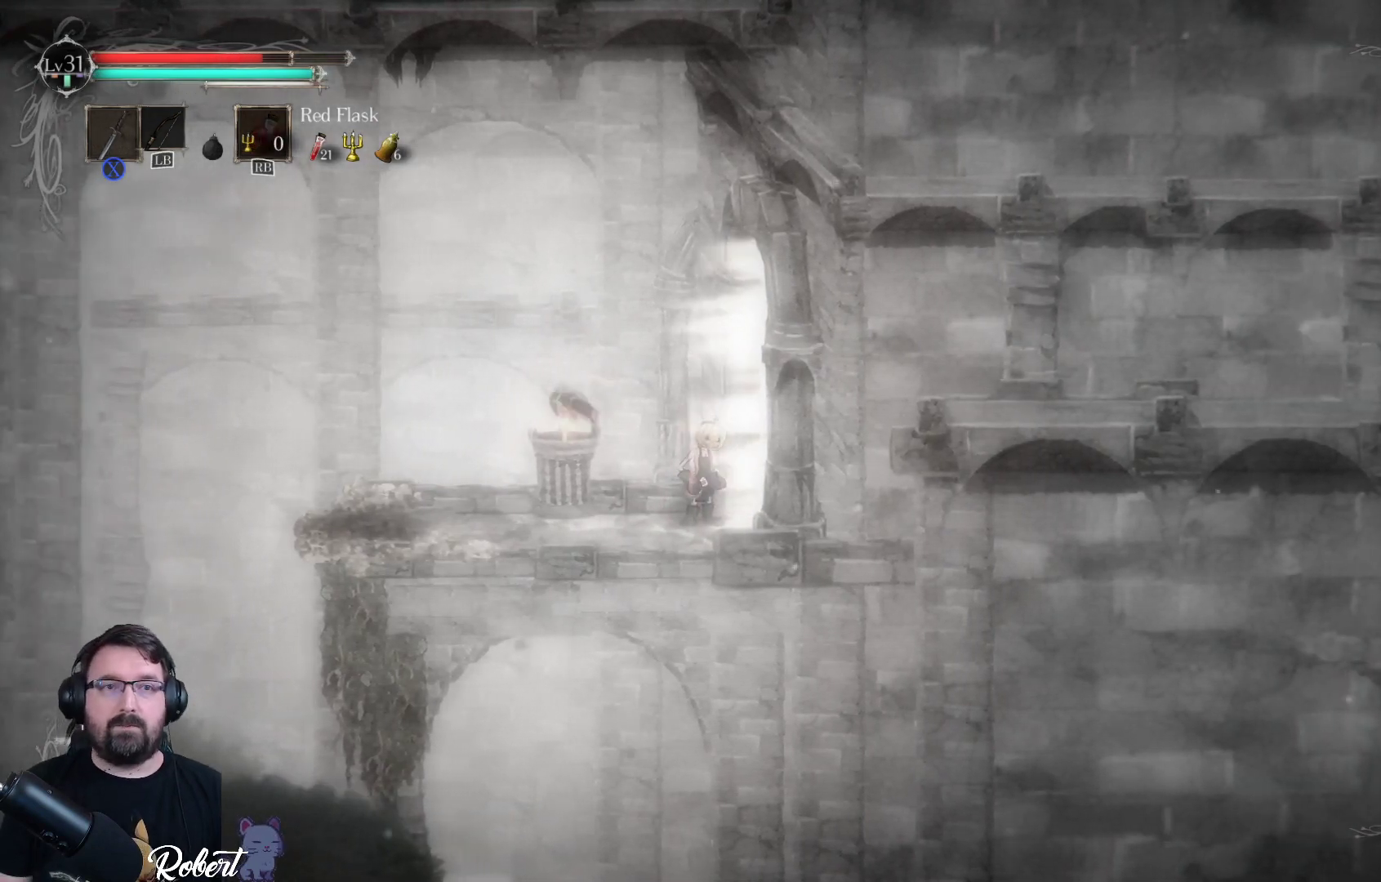
{"buttons": [], "left_stick": "center", "right_stick": "center", "events": []}
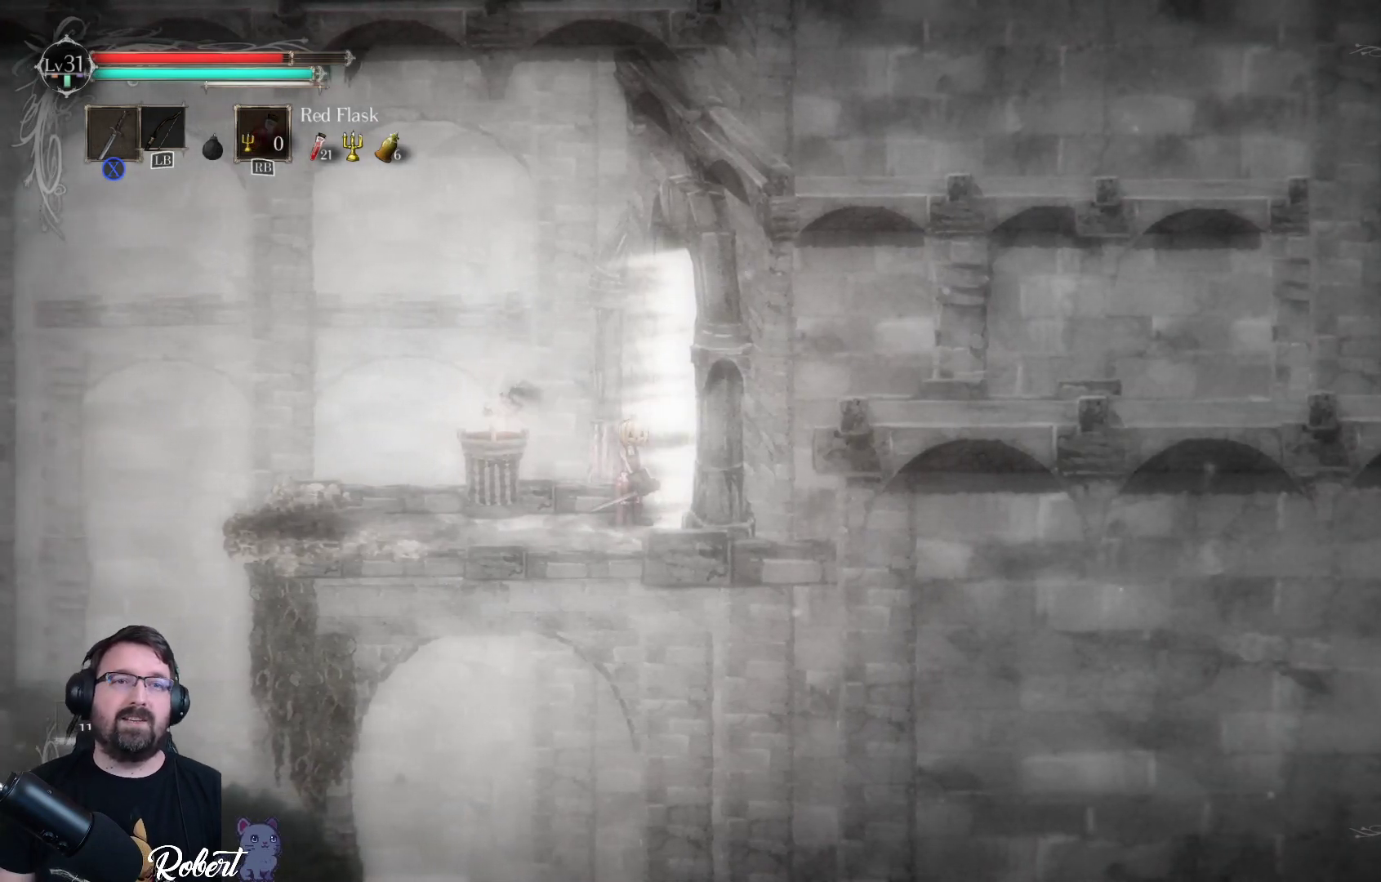
{"buttons": [], "left_stick": "center", "right_stick": "center", "events": []}
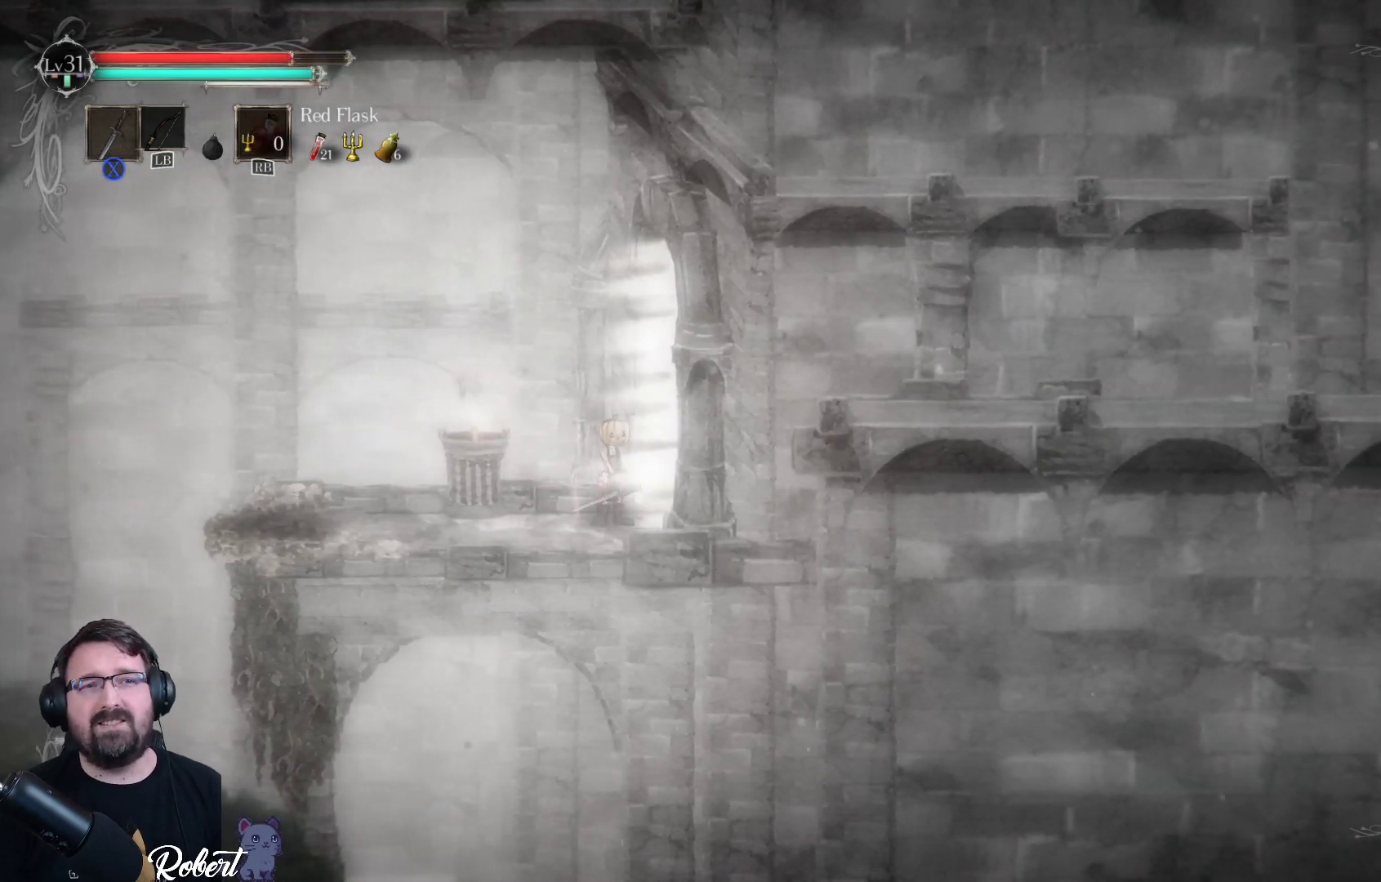
{"buttons": [], "left_stick": "center", "right_stick": "center", "events": []}
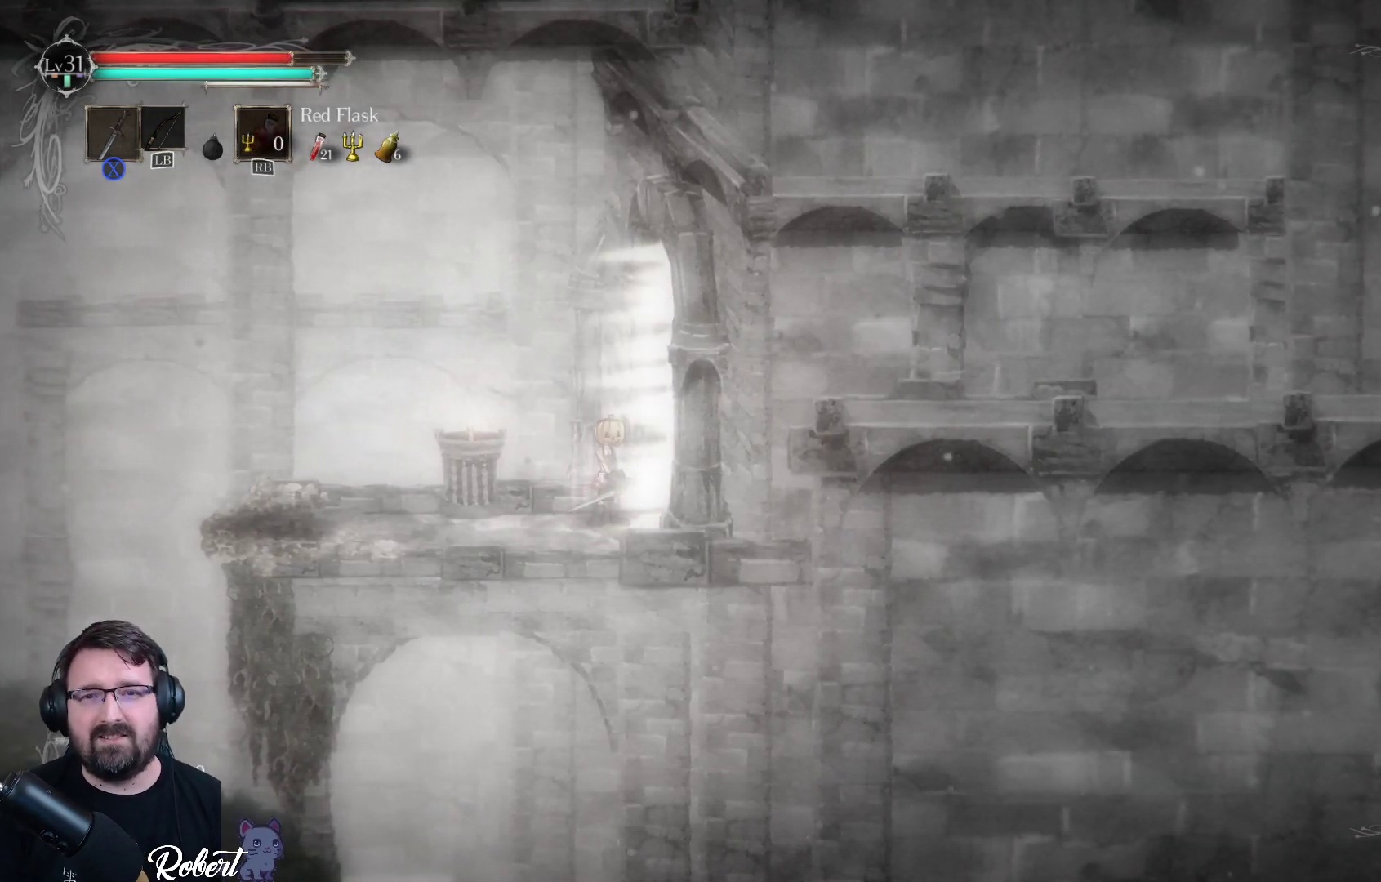
{"buttons": [], "left_stick": "right", "right_stick": "center", "events": [[167, "left_stick", "right"]]}
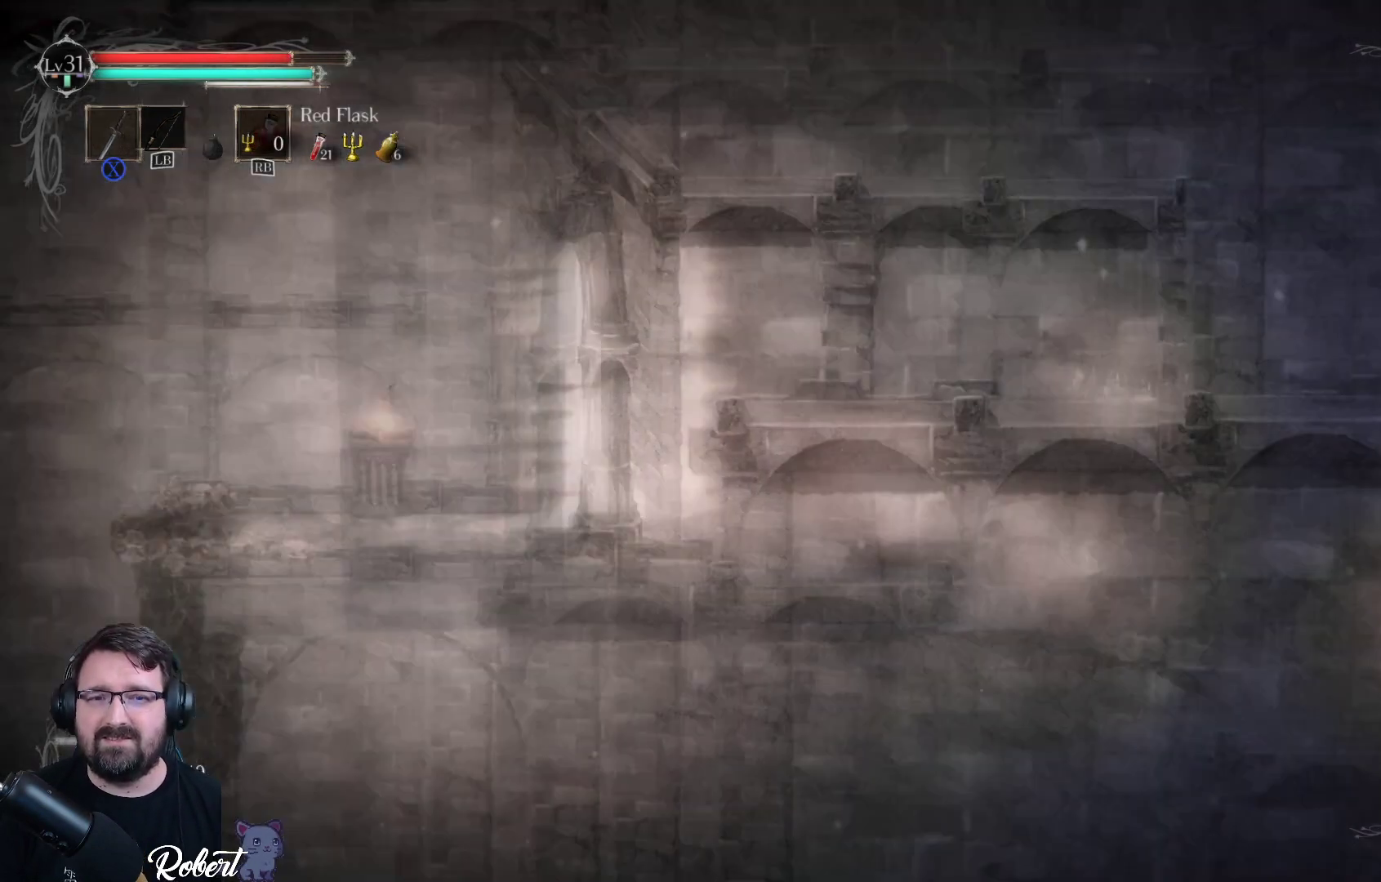
{"buttons": [], "left_stick": "center", "right_stick": "center", "events": [[267, "left_stick", "center"]]}